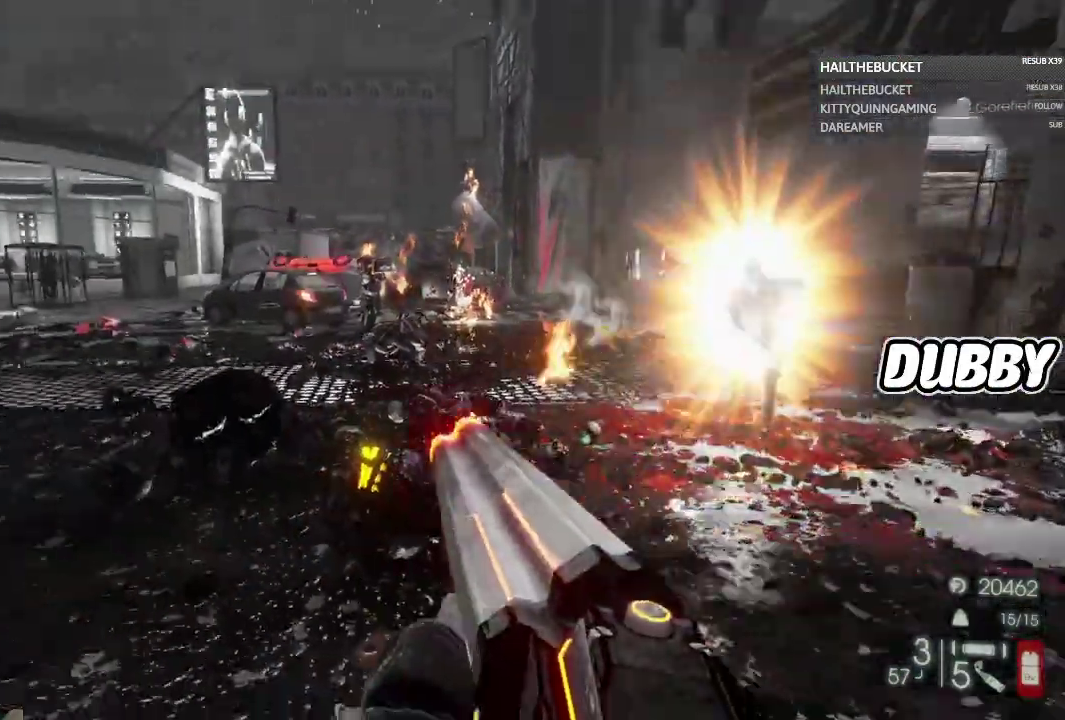
Gameplay with a controller (Xbox layout); each line is a JSON object with the inputs held at the frame after it. "button_events" lists button changes between this image and that frame as [ms after this image, input, new state], when the widget could be followed in between (sticks are given only as held states).
{"buttons": [], "left_stick": "down", "right_stick": "down-left", "button_events": []}
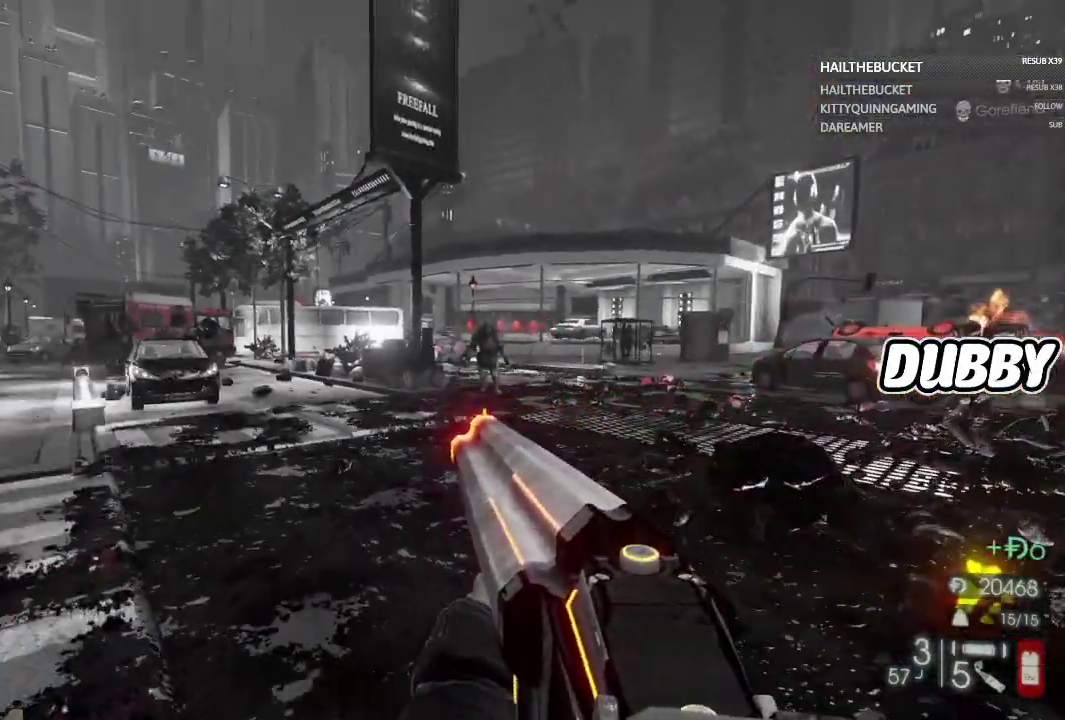
{"buttons": ["L2"], "left_stick": "down", "right_stick": "down-left", "button_events": [[450, "L2", "down"]]}
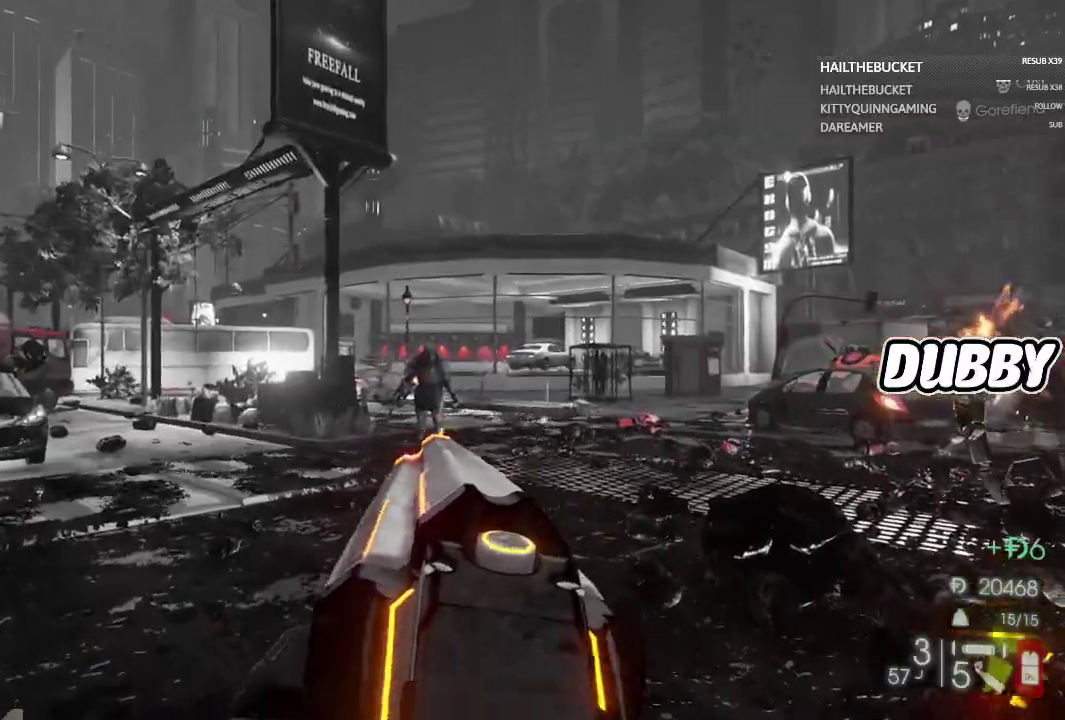
{"buttons": ["L2"], "left_stick": "center", "right_stick": "center", "button_events": [[17, "L2", "up"], [133, "L2", "down"]]}
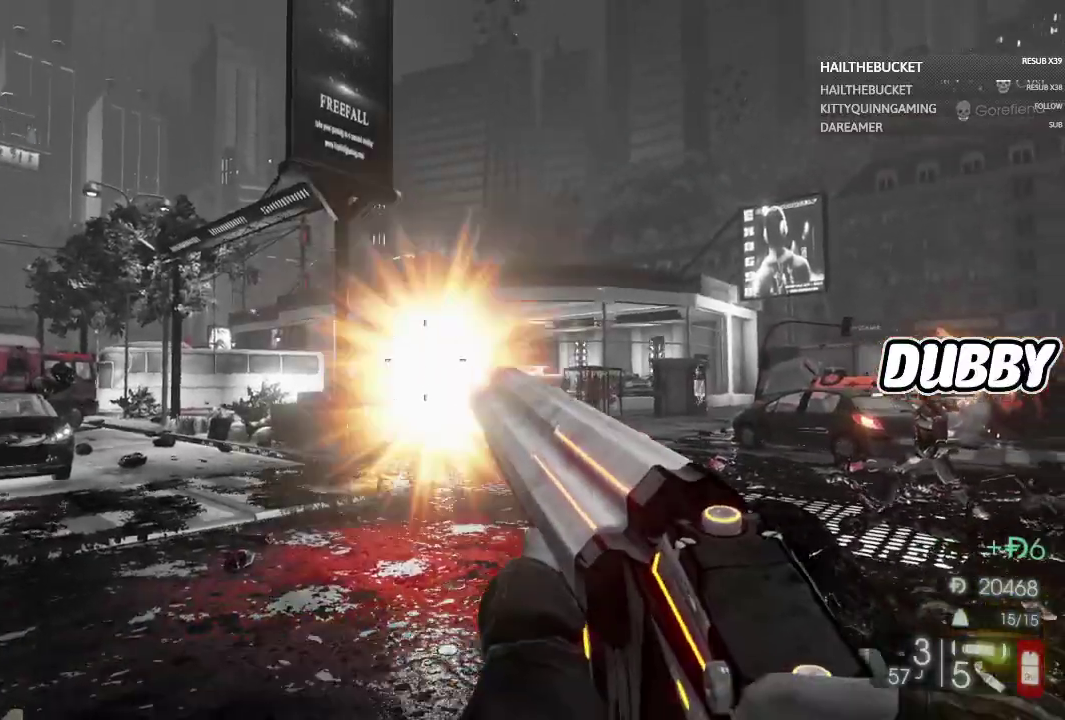
{"buttons": [], "left_stick": "up", "right_stick": "center", "button_events": [[333, "R2", "down"], [383, "L2", "up"], [383, "R2", "up"]]}
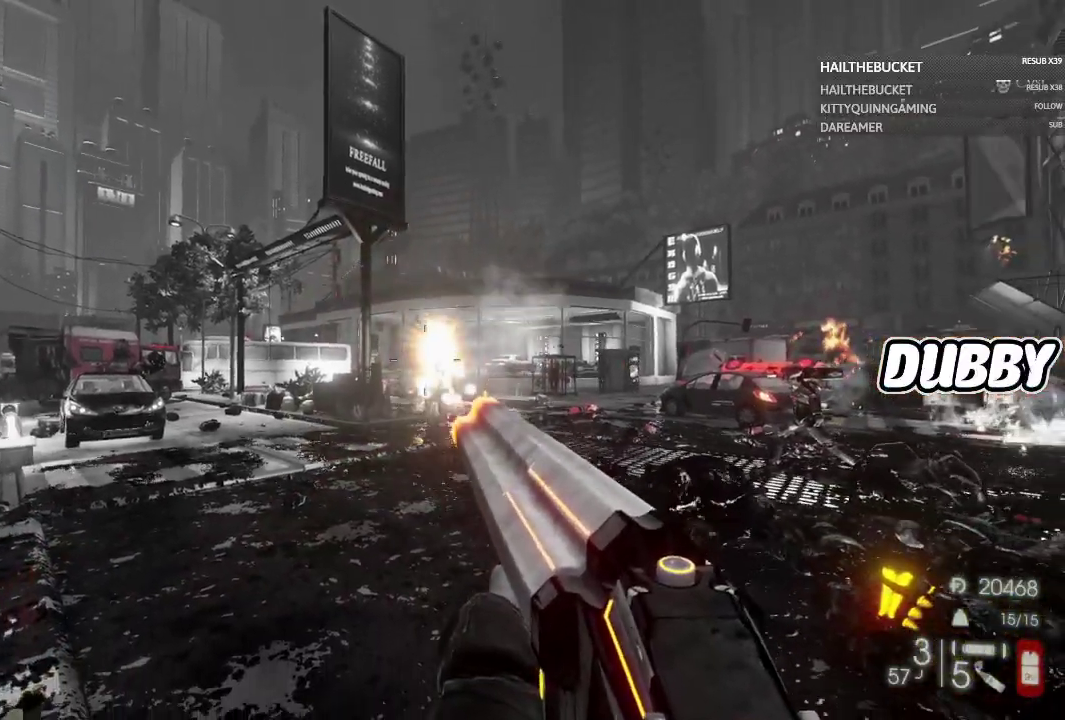
{"buttons": [], "left_stick": "up", "right_stick": "down-right", "button_events": []}
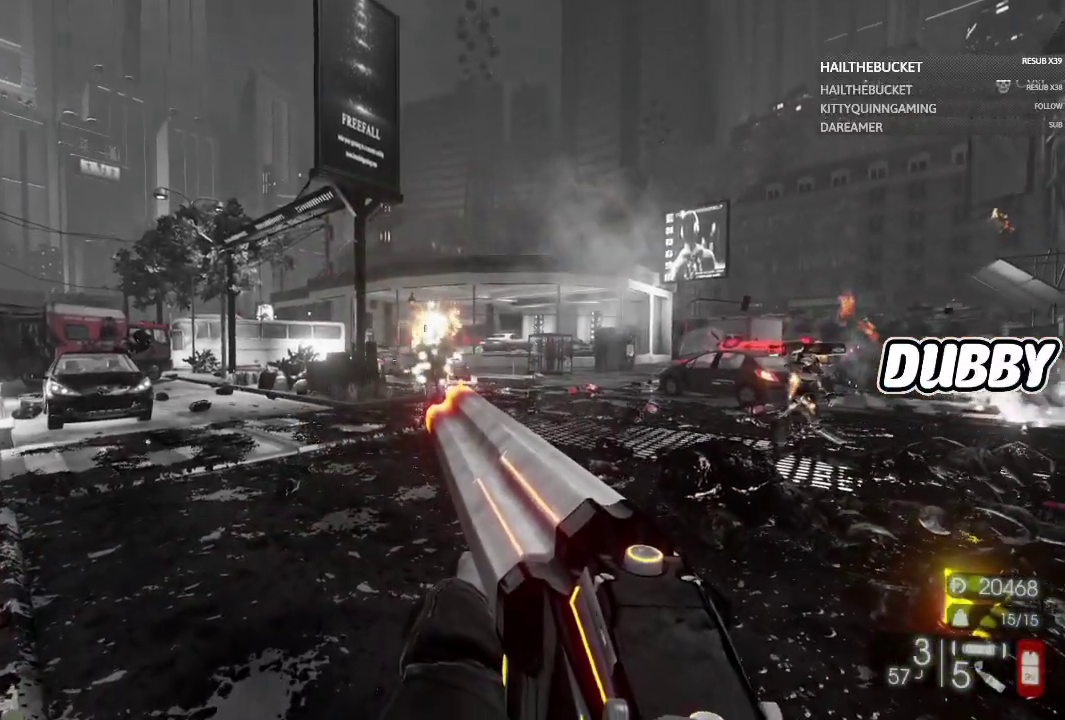
{"buttons": [], "left_stick": "up", "right_stick": "center", "button_events": []}
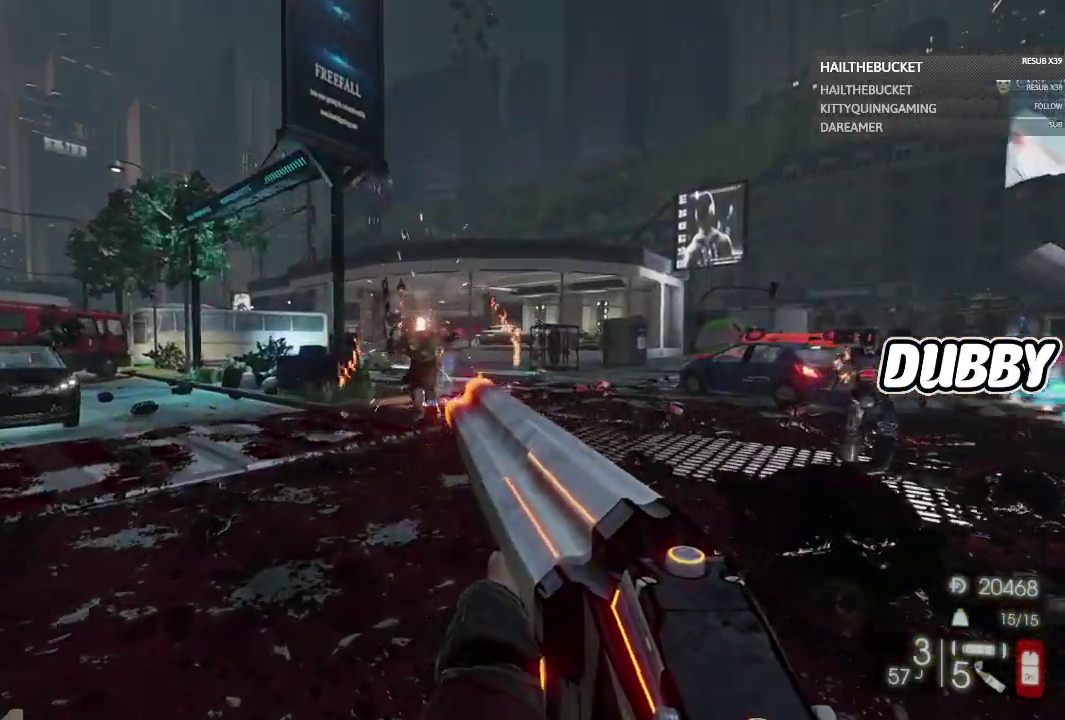
{"buttons": [], "left_stick": "left", "right_stick": "center", "button_events": [[50, "L2", "down"], [100, "R2", "down"], [200, "L2", "up"], [200, "R2", "up"]]}
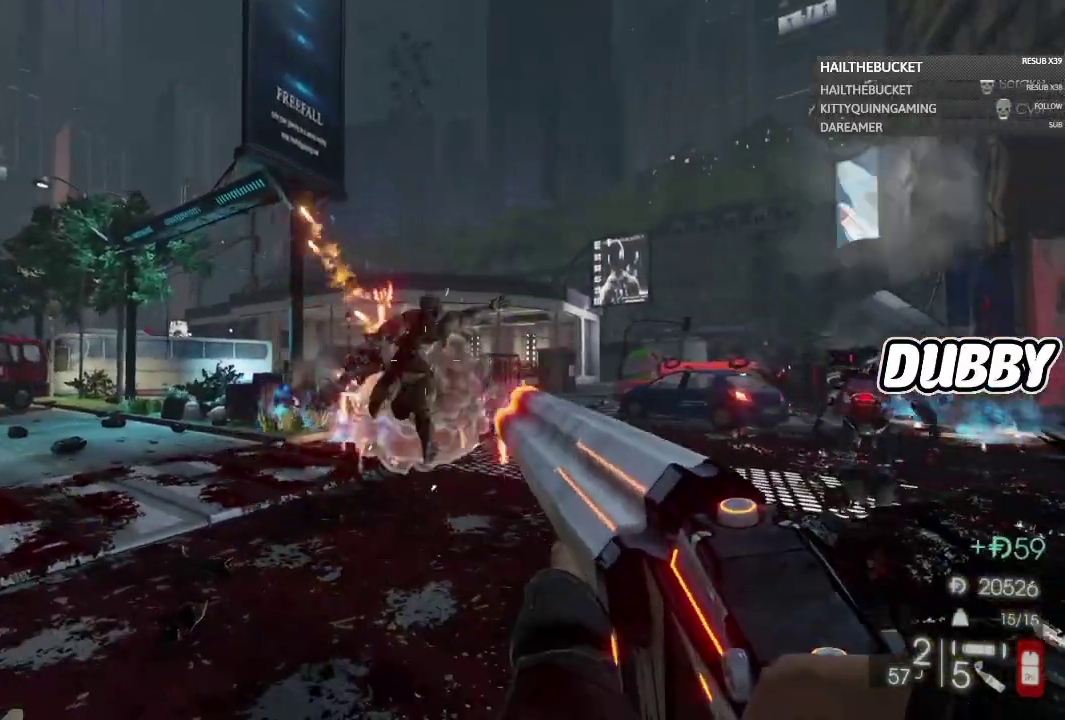
{"buttons": [], "left_stick": "left", "right_stick": "center", "button_events": []}
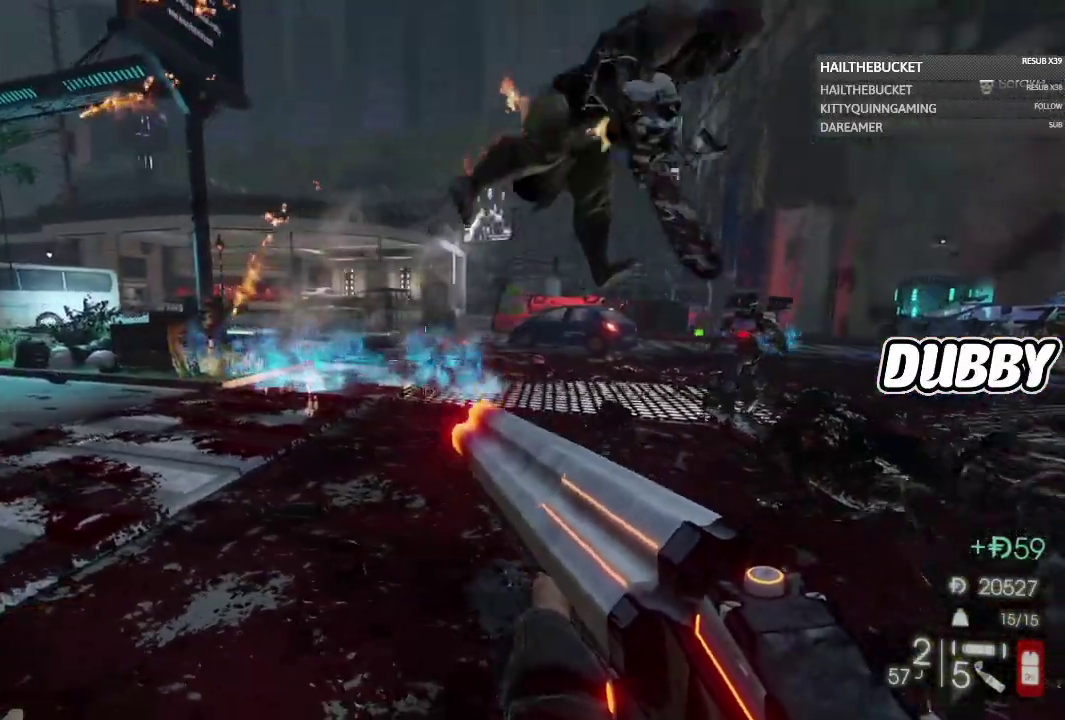
{"buttons": [], "left_stick": "up-left", "right_stick": "center", "button_events": []}
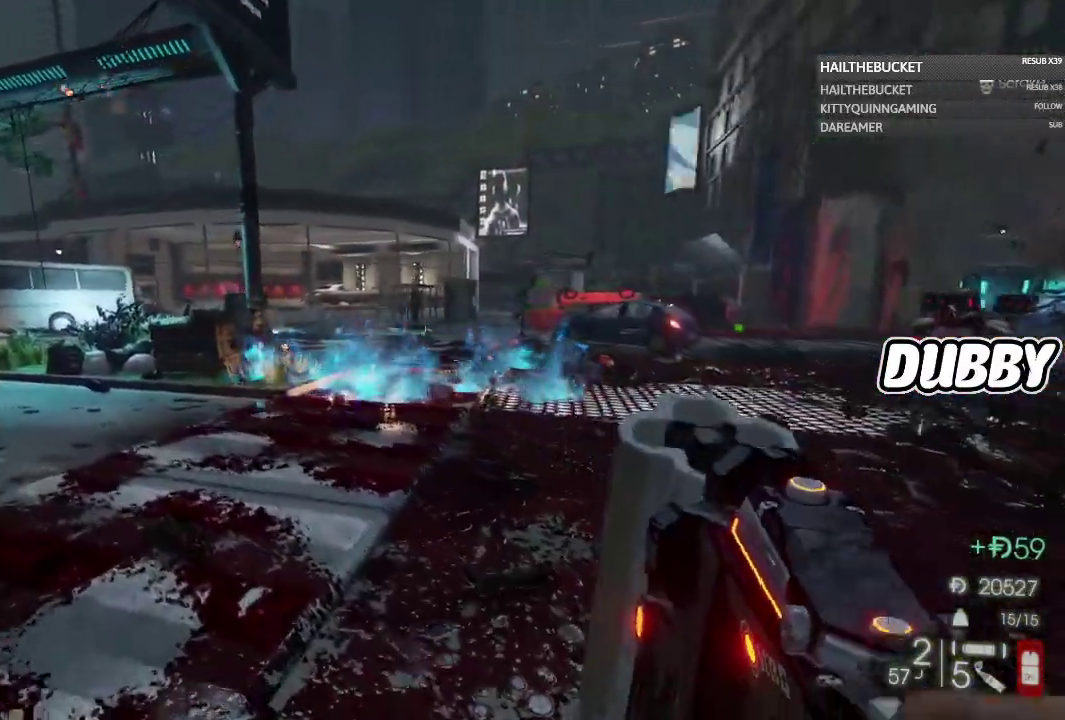
{"buttons": [], "left_stick": "left", "right_stick": "center", "button_events": []}
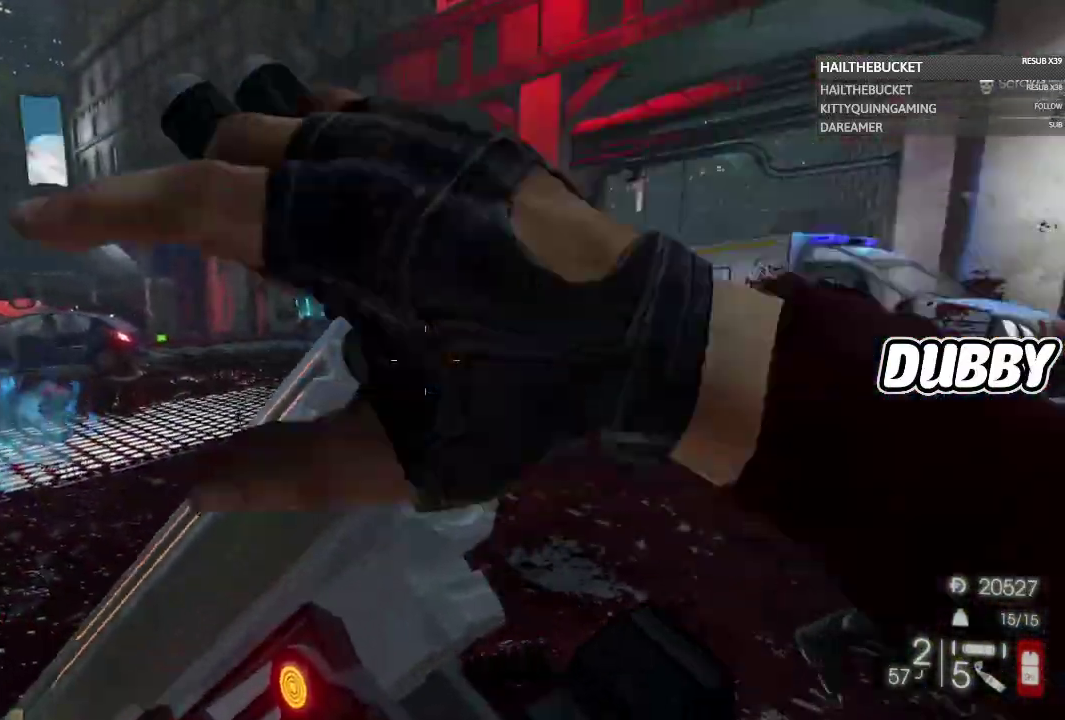
{"buttons": [], "left_stick": "left", "right_stick": "center", "button_events": []}
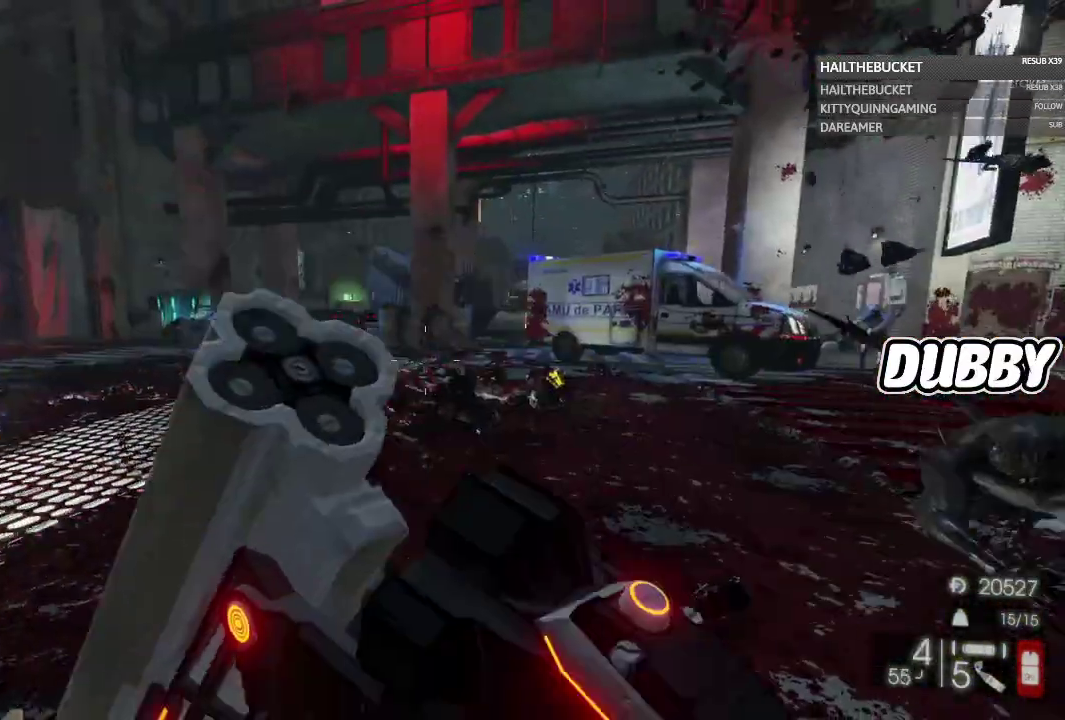
{"buttons": ["L2"], "left_stick": "up-left", "right_stick": "down-right", "button_events": [[483, "L2", "down"]]}
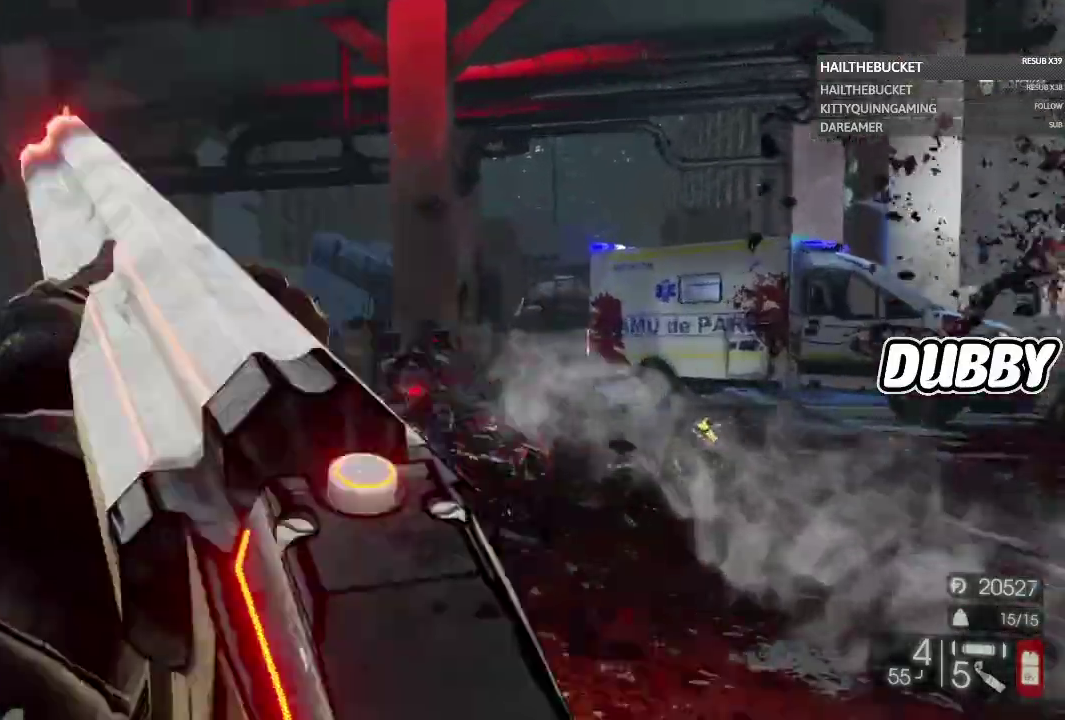
{"buttons": [], "left_stick": "left", "right_stick": "center", "button_events": [[233, "L2", "up"]]}
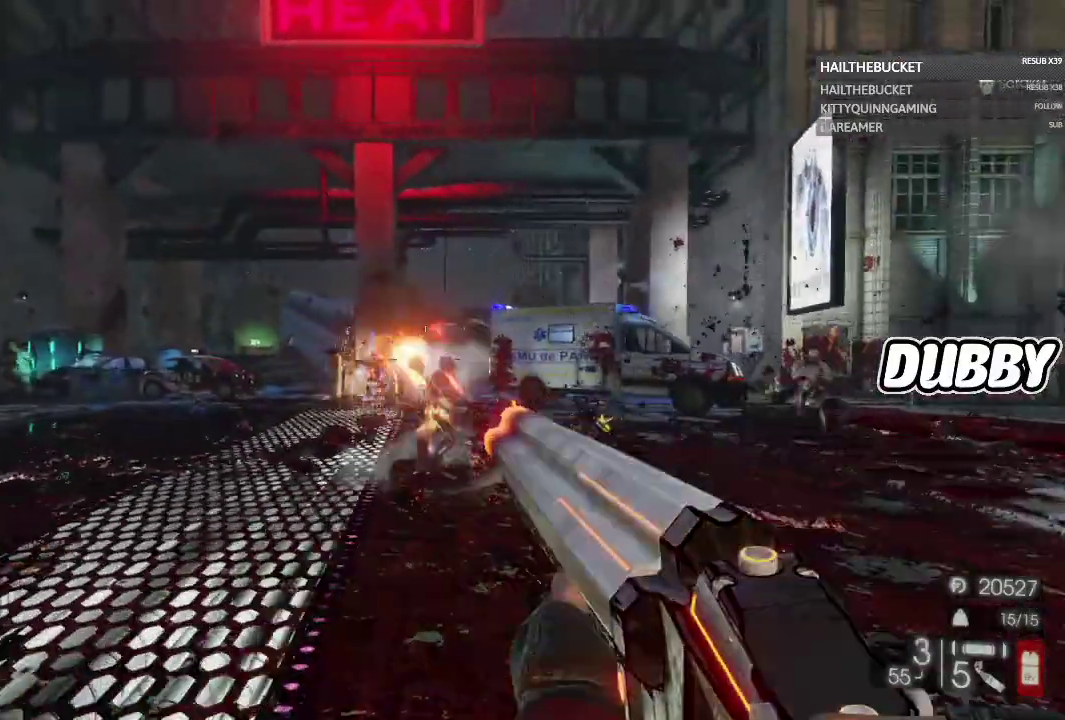
{"buttons": ["L2"], "left_stick": "up-left", "right_stick": "center", "button_events": [[400, "L2", "down"]]}
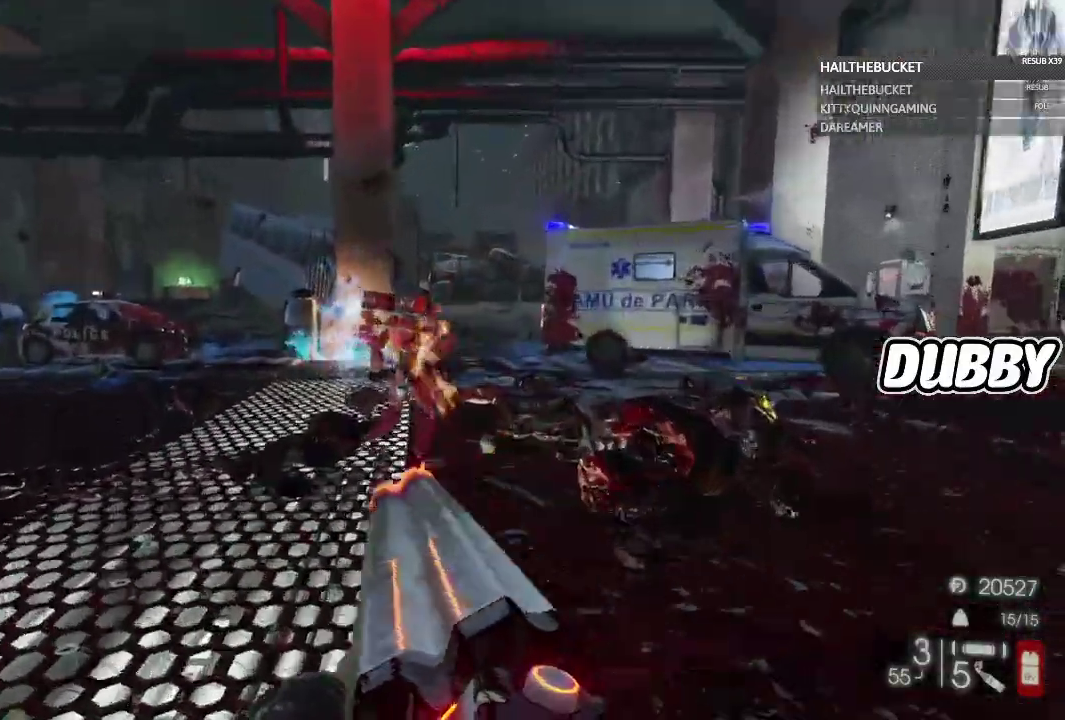
{"buttons": [], "left_stick": "up", "right_stick": "center", "button_events": [[133, "L2", "up"]]}
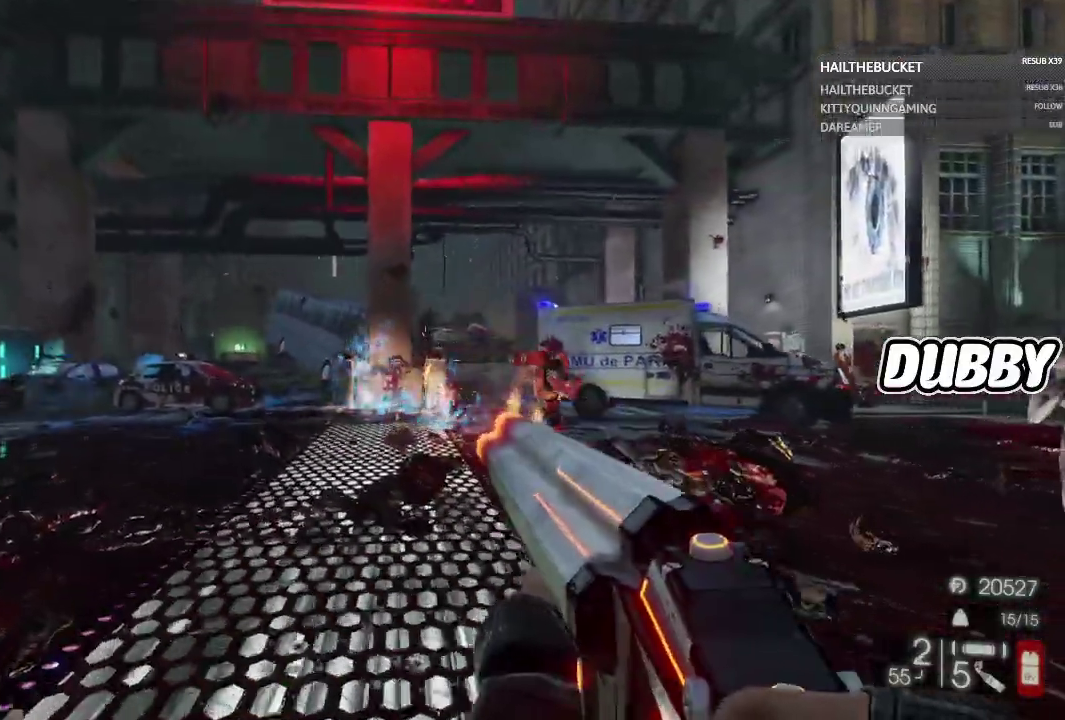
{"buttons": [], "left_stick": "up-left", "right_stick": "center", "button_events": []}
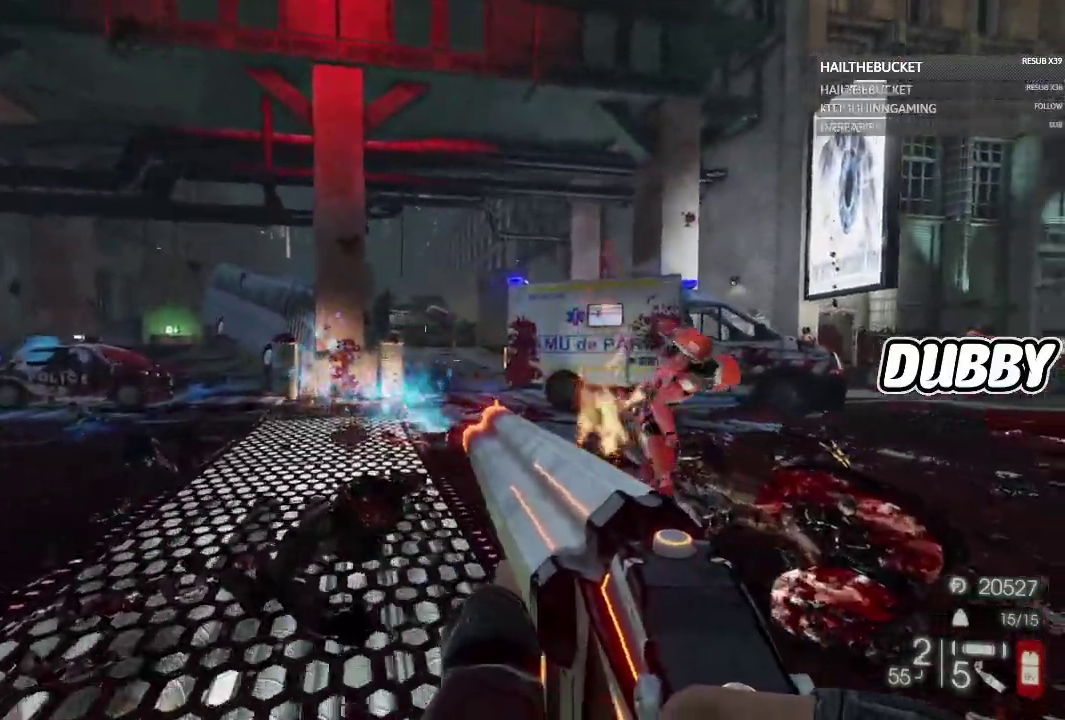
{"buttons": [], "left_stick": "left", "right_stick": "down-right", "button_events": [[233, "L2", "down"], [383, "L2", "up"]]}
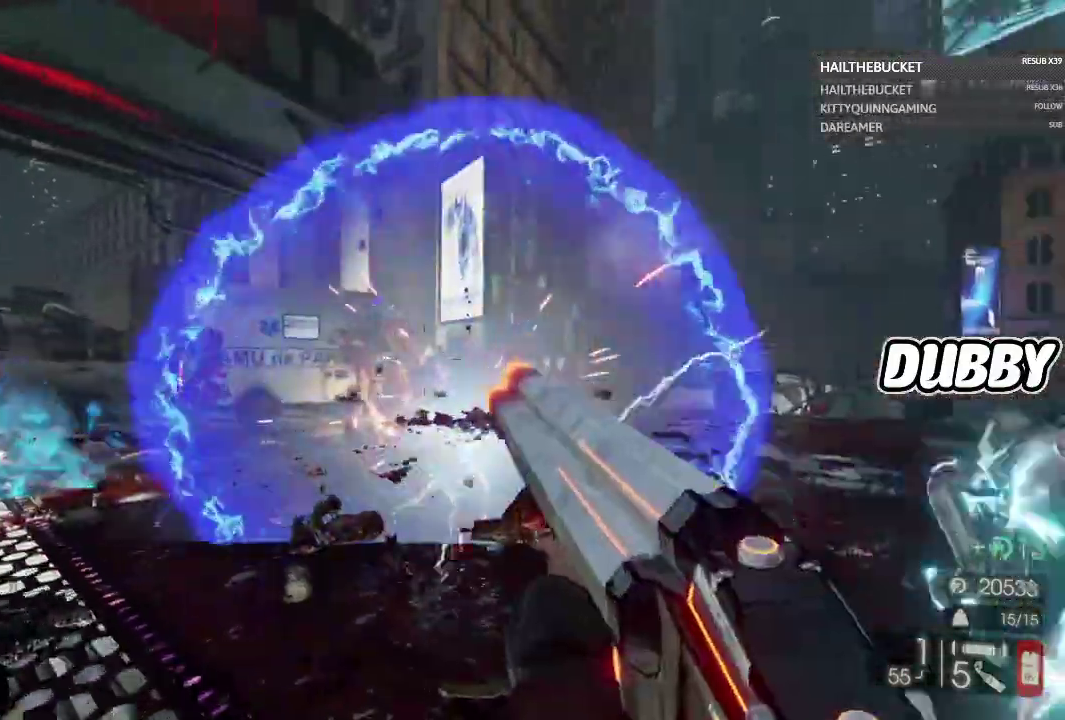
{"buttons": [], "left_stick": "down", "right_stick": "center", "button_events": []}
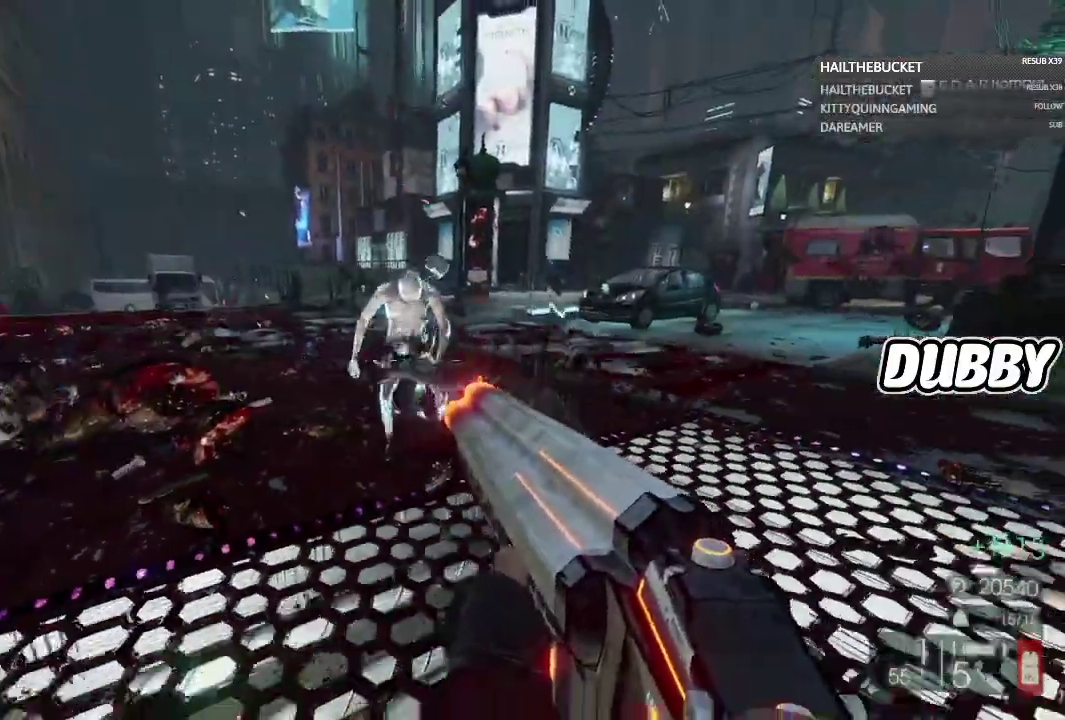
{"buttons": [], "left_stick": "down", "right_stick": "down-right", "button_events": [[50, "R2", "down"], [117, "R2", "up"]]}
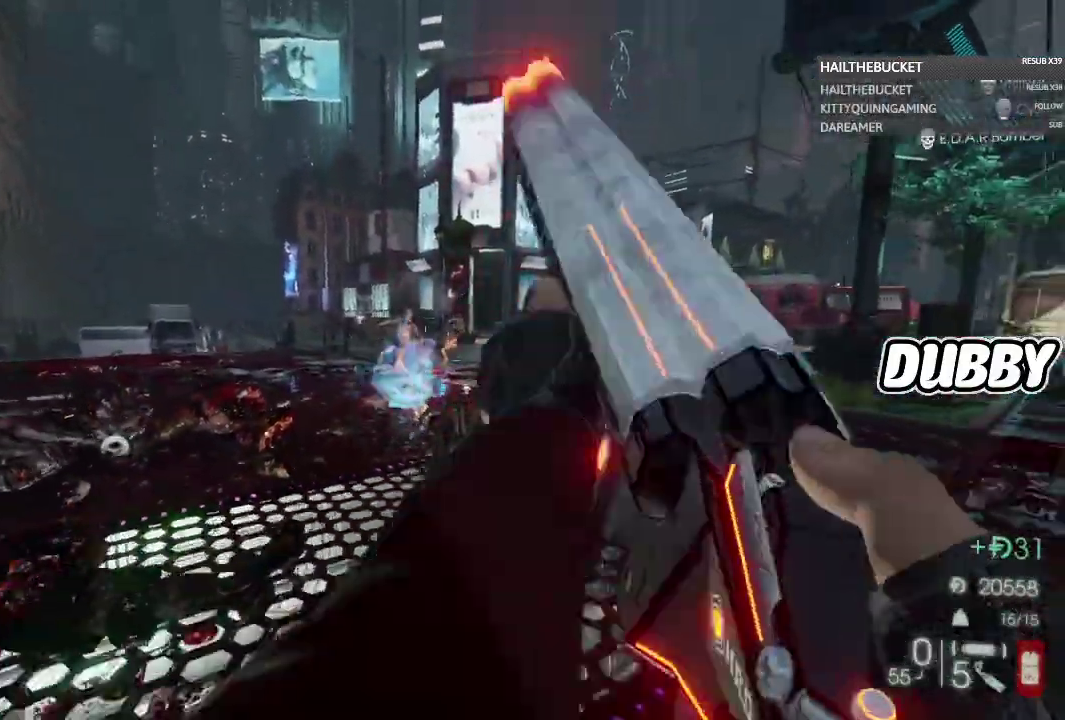
{"buttons": [], "left_stick": "down-left", "right_stick": "center", "button_events": []}
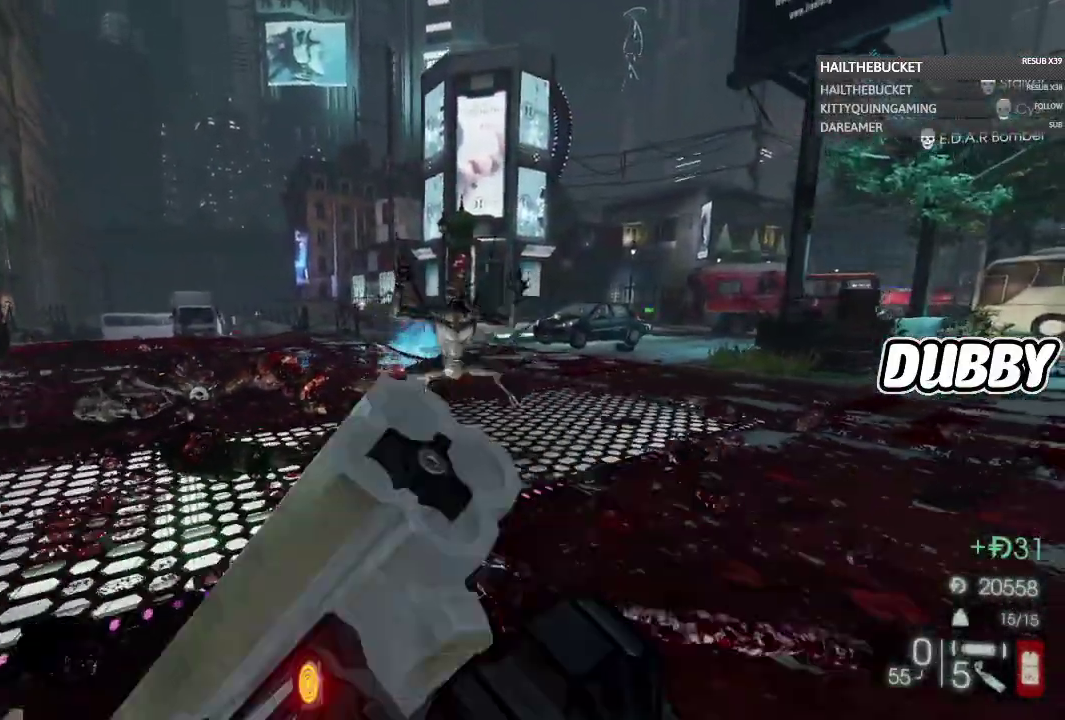
{"buttons": [], "left_stick": "down", "right_stick": "center", "button_events": []}
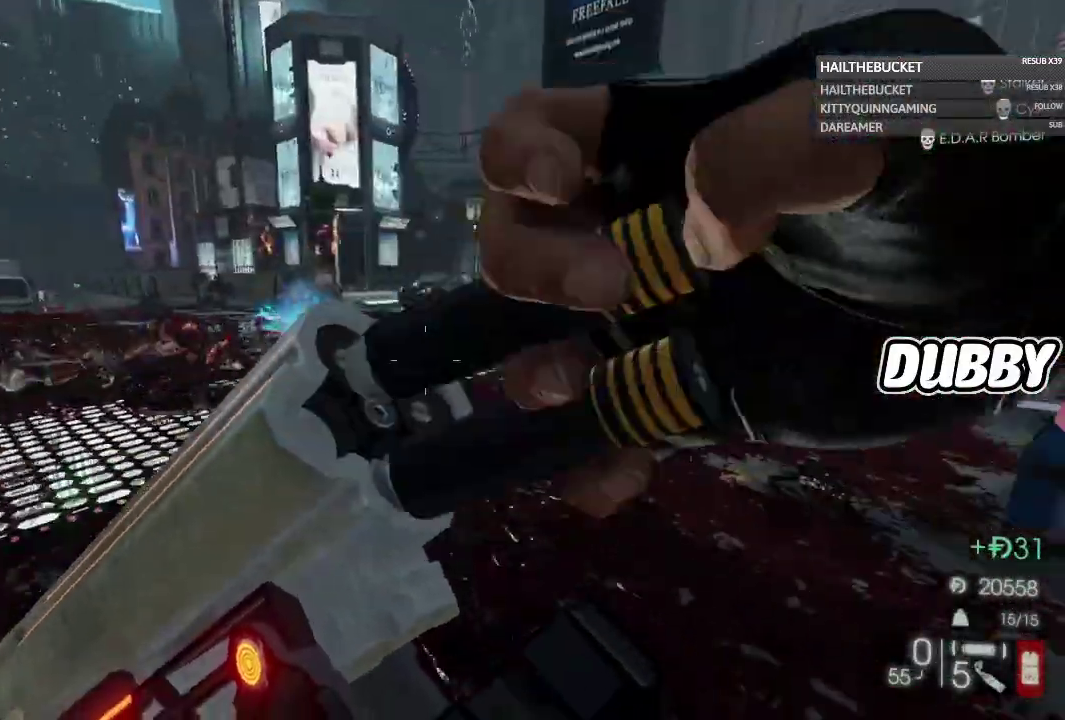
{"buttons": [], "left_stick": "down", "right_stick": "down", "button_events": []}
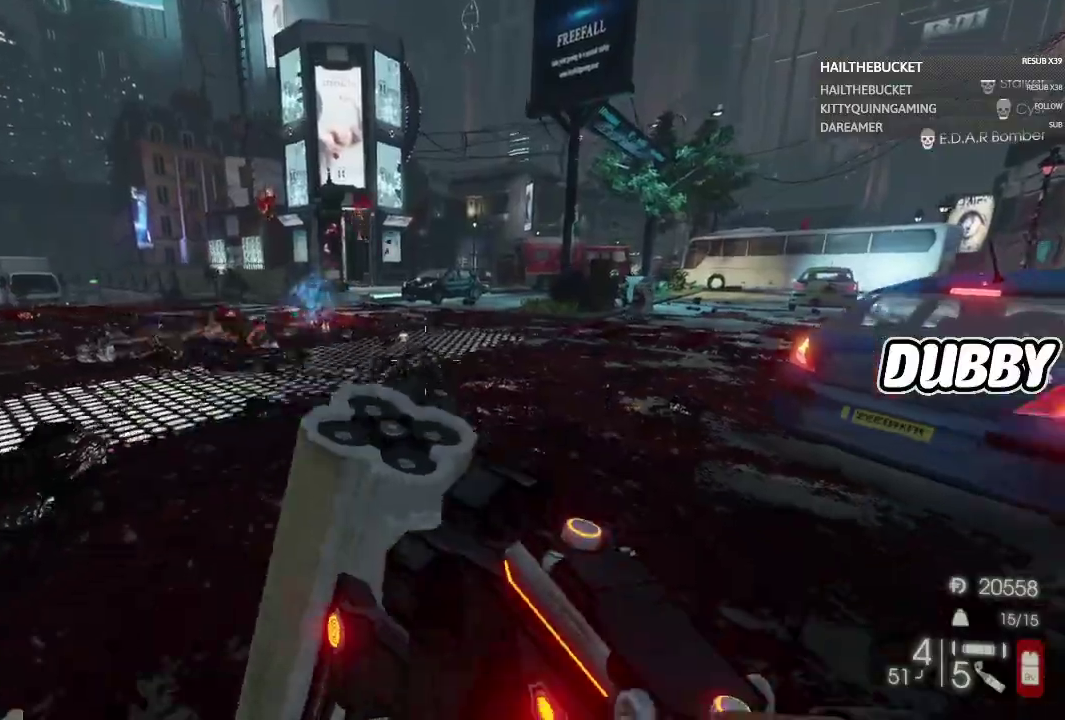
{"buttons": [], "left_stick": "down", "right_stick": "center", "button_events": []}
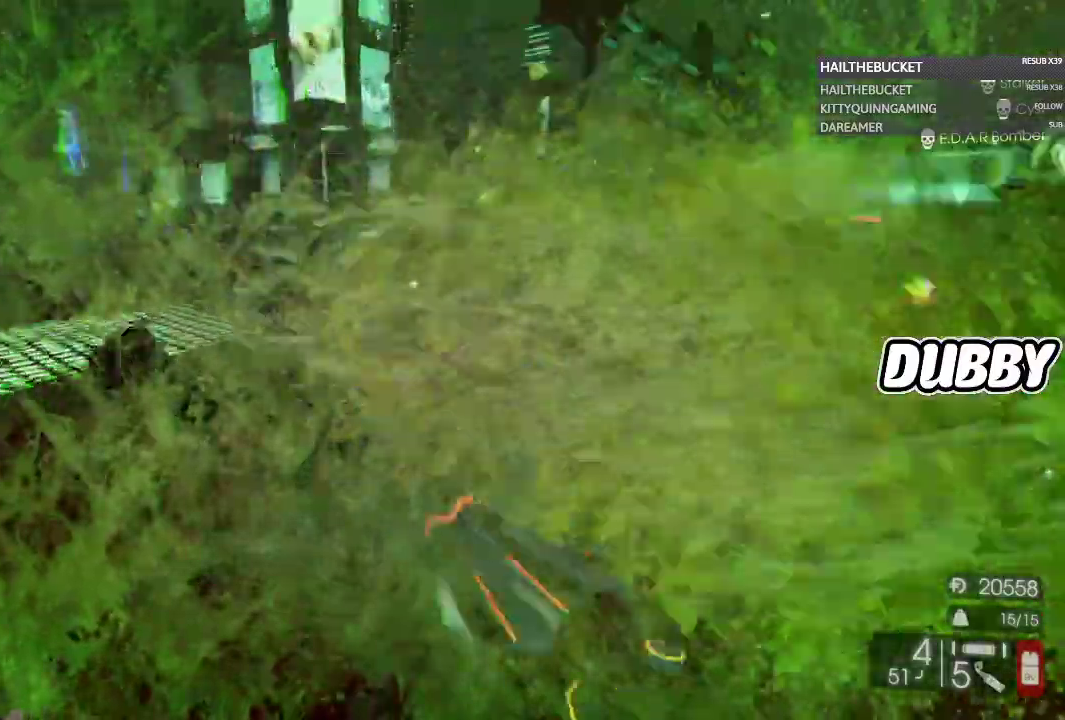
{"buttons": [], "left_stick": "down", "right_stick": "center", "button_events": []}
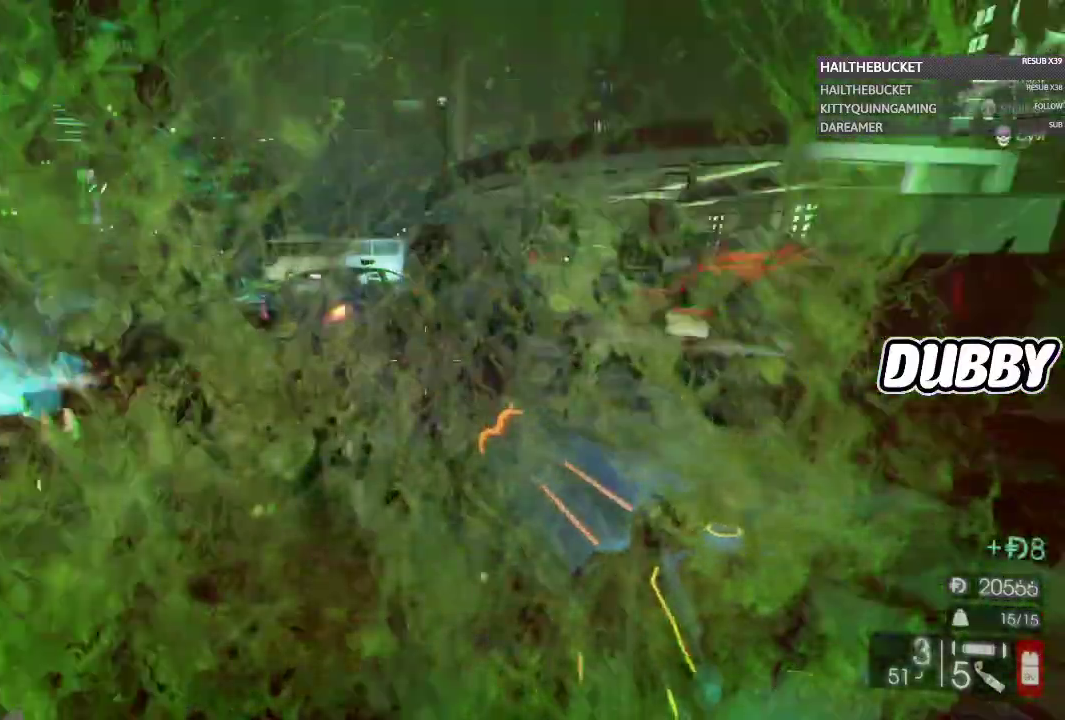
{"buttons": [], "left_stick": "down", "right_stick": "center", "button_events": [[300, "R2", "down"], [417, "R2", "up"]]}
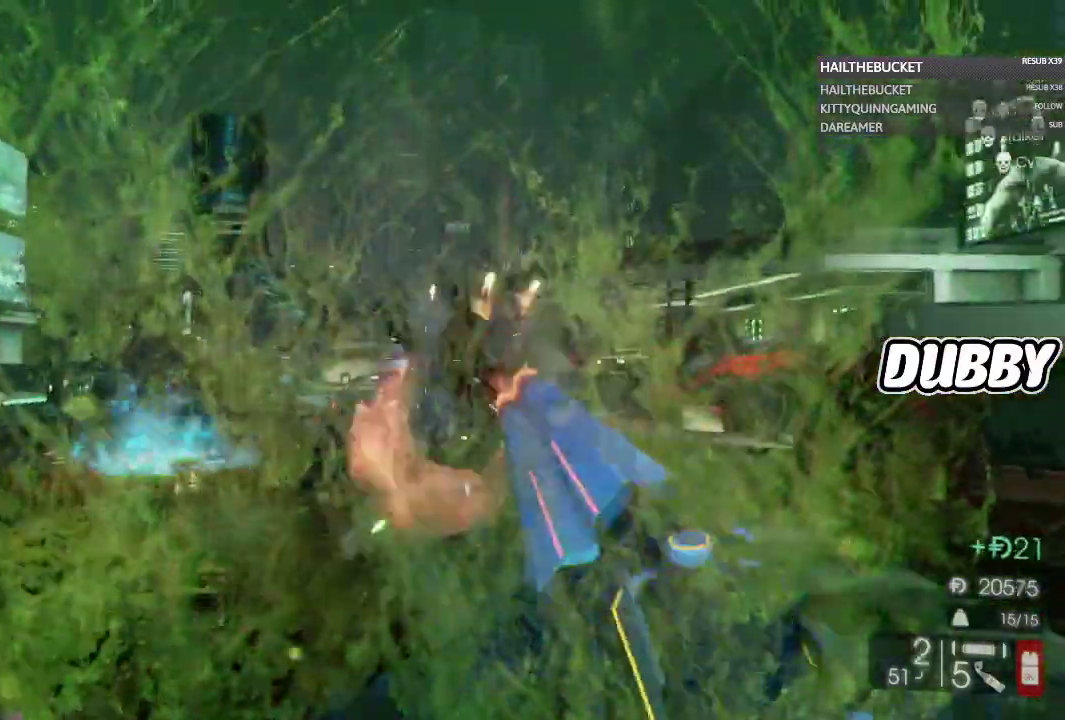
{"buttons": [], "left_stick": "left", "right_stick": "down", "button_events": []}
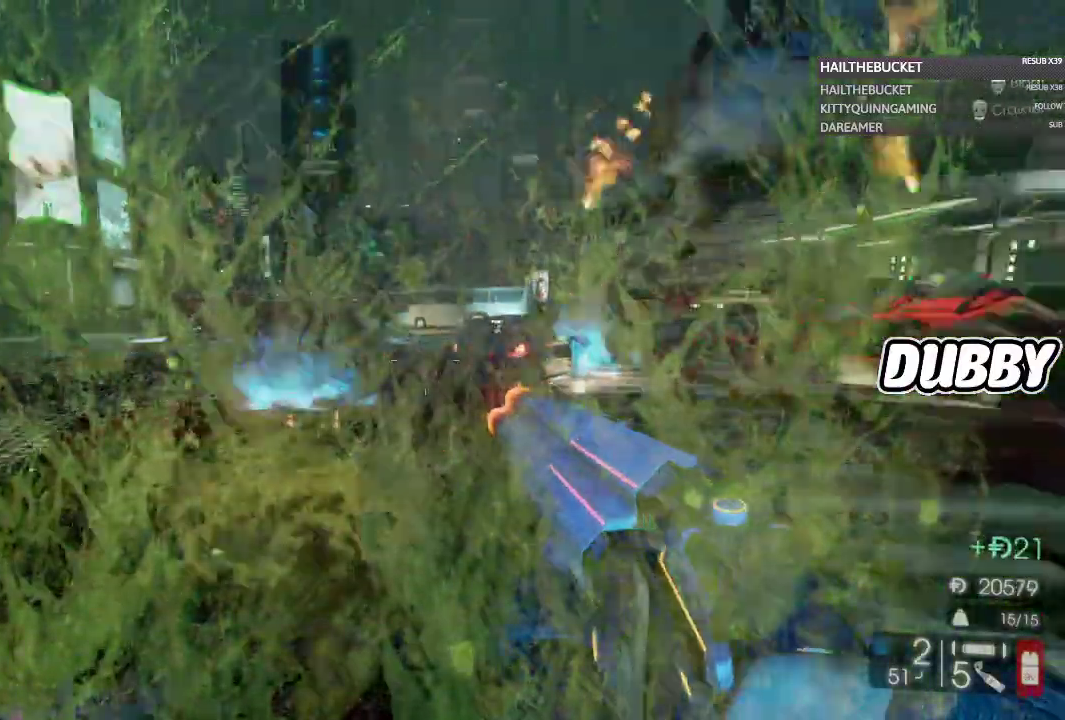
{"buttons": [], "left_stick": "left", "right_stick": "down", "button_events": []}